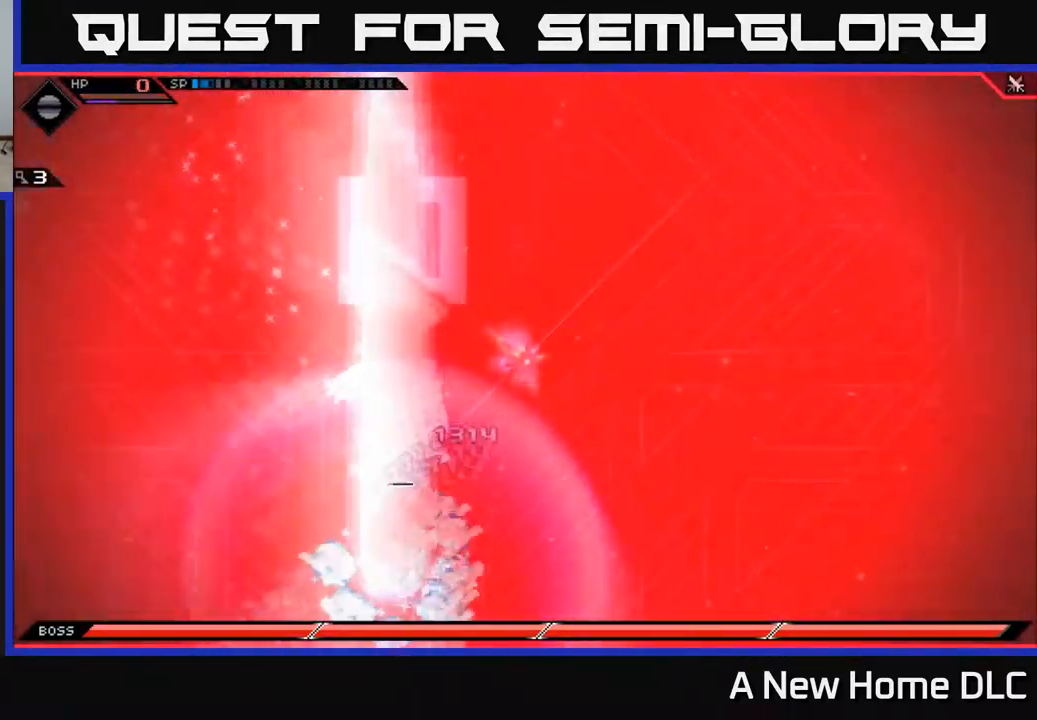
Gameplay with a controller (Xbox layout); each line is a JSON object with the inputs held at the frame after it. "events" lists button and stick changes between this image and that frame as [ms after this image, input, new state], when the widget could be followed in between.
{"buttons": [], "left_stick": "center", "right_stick": "center", "events": []}
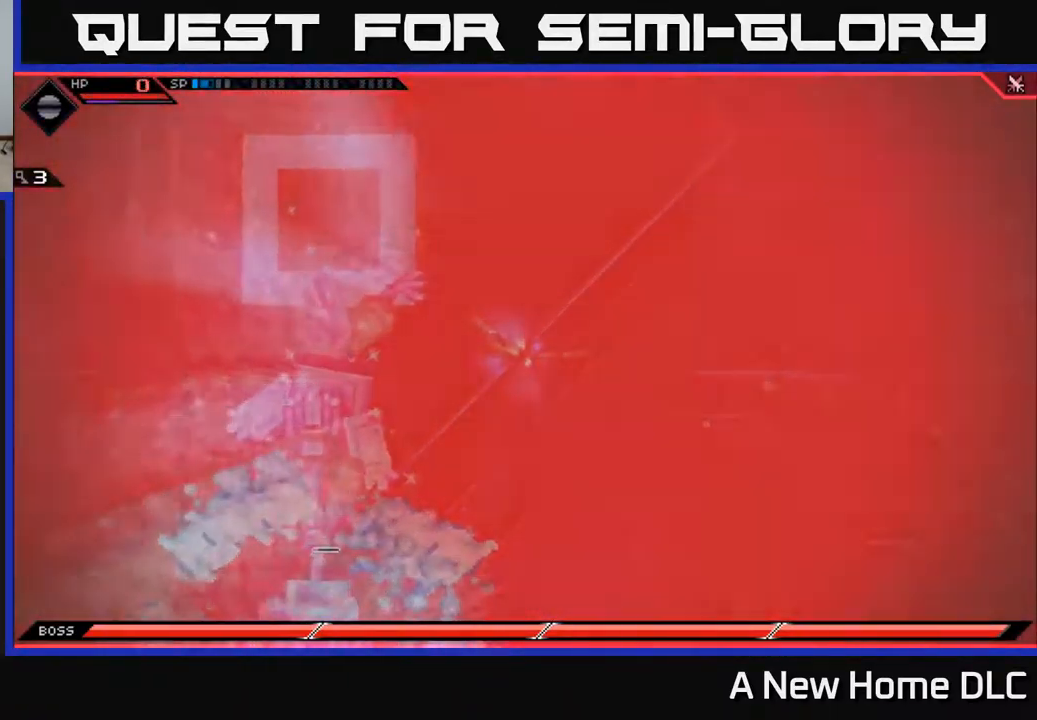
{"buttons": [], "left_stick": "center", "right_stick": "center", "events": []}
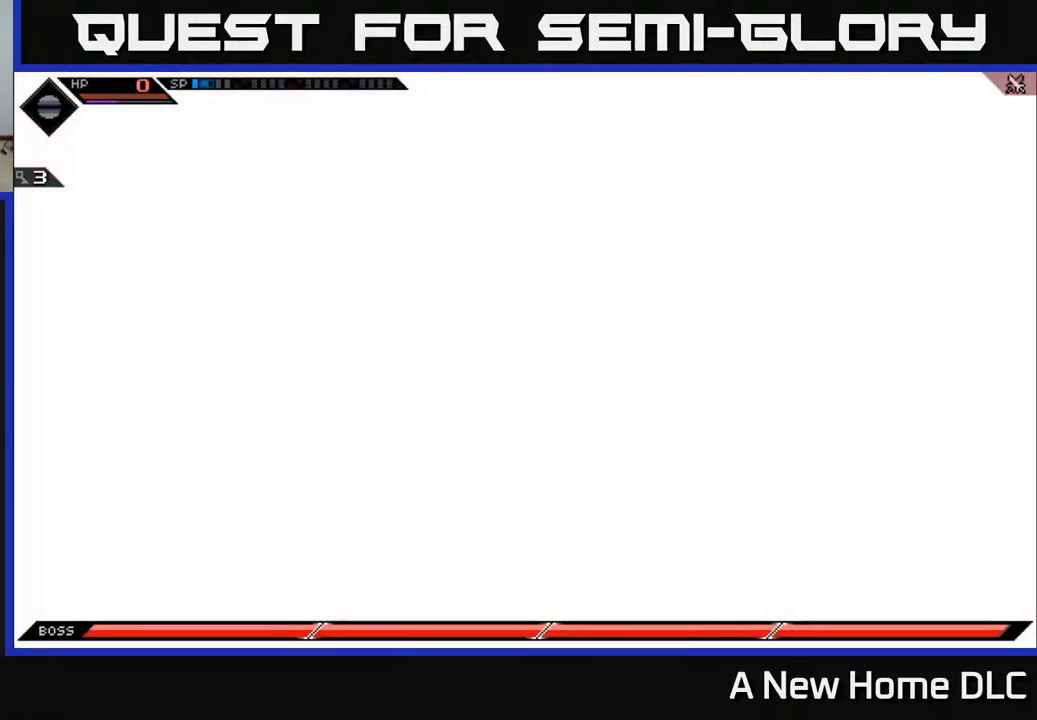
{"buttons": [], "left_stick": "center", "right_stick": "center", "events": []}
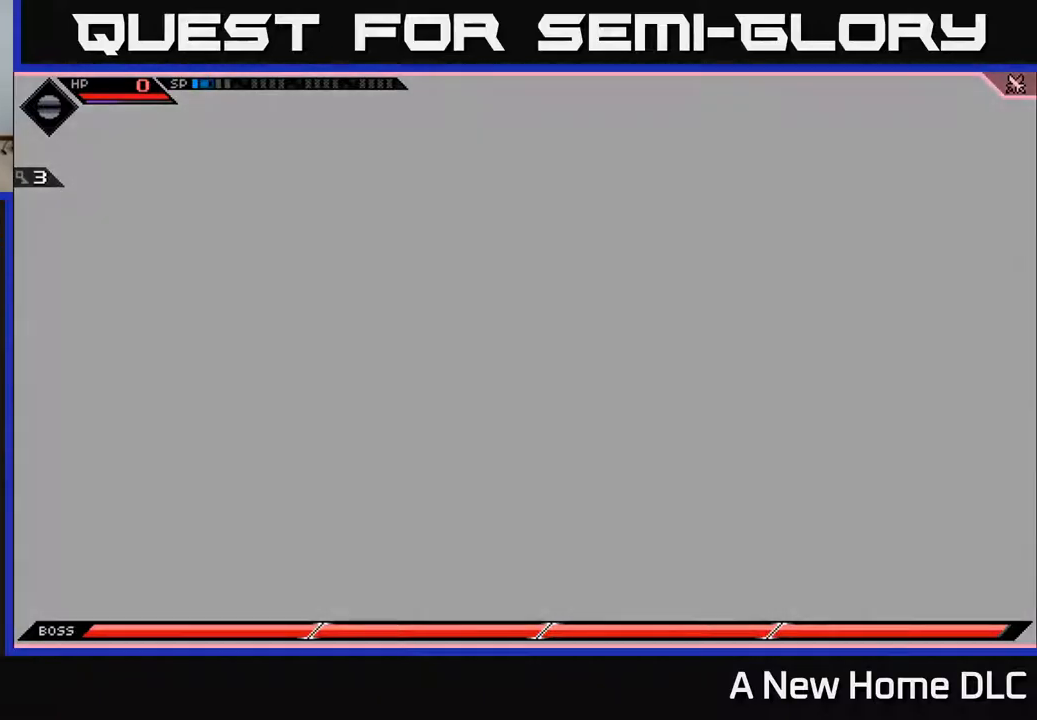
{"buttons": [], "left_stick": "center", "right_stick": "center", "events": []}
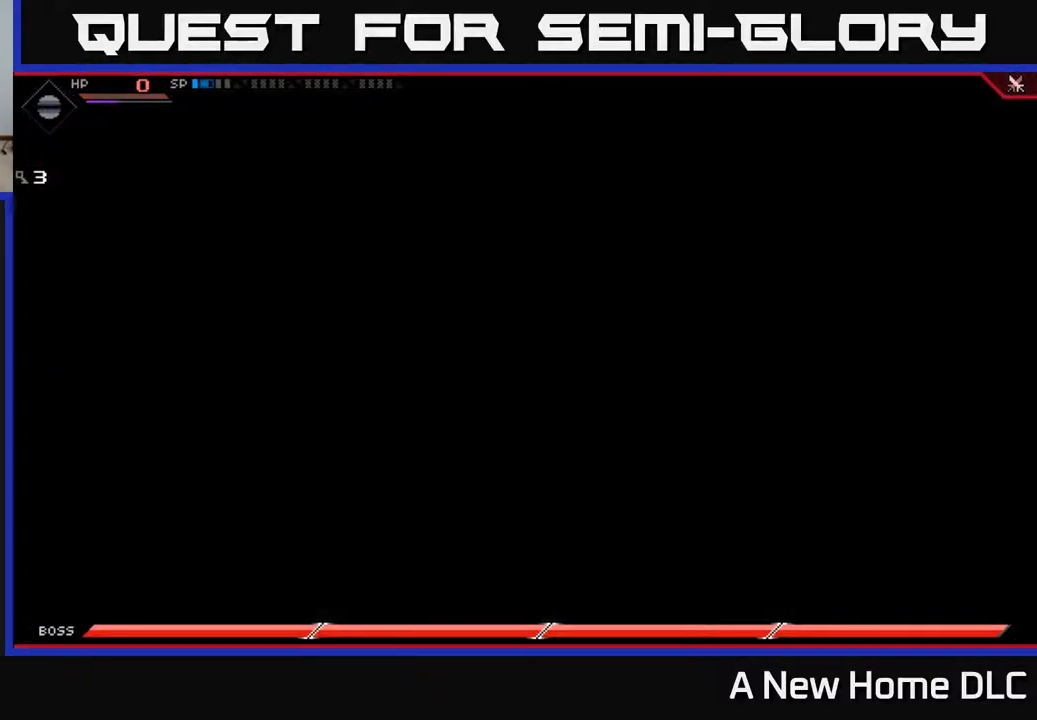
{"buttons": [], "left_stick": "center", "right_stick": "center", "events": []}
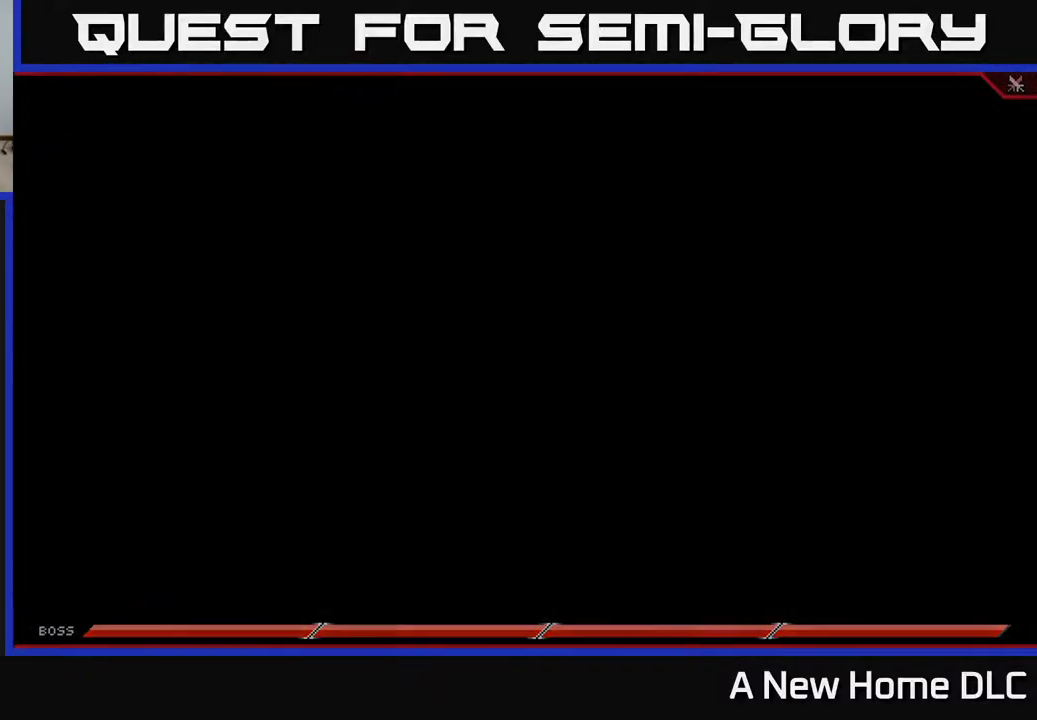
{"buttons": [], "left_stick": "center", "right_stick": "center", "events": []}
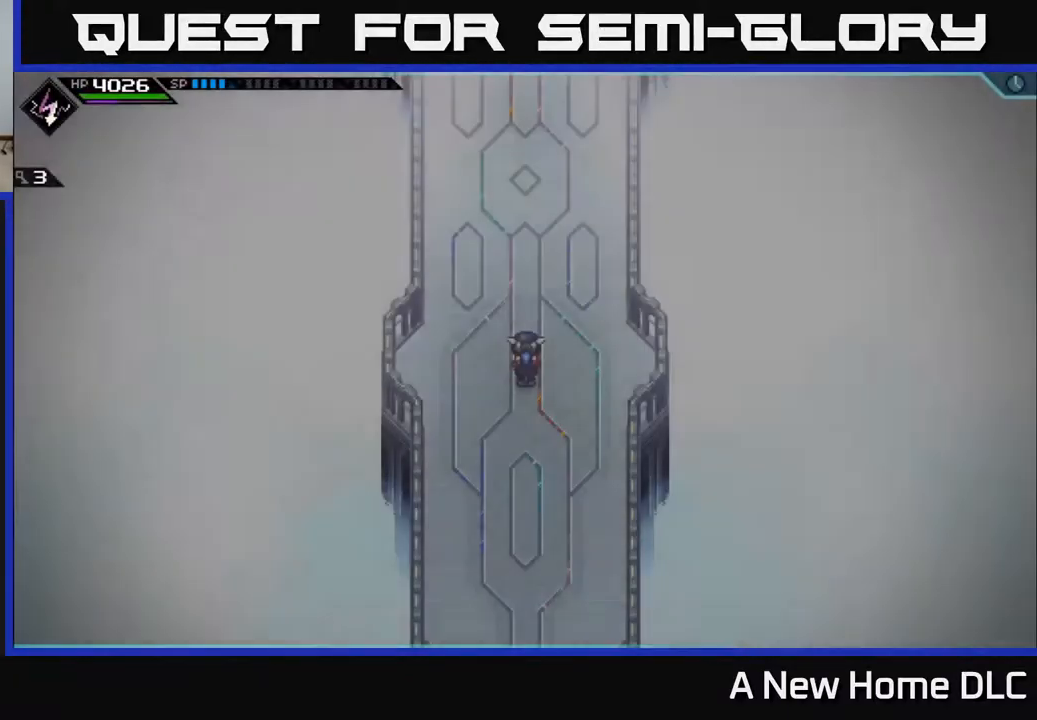
{"buttons": [], "left_stick": "up", "right_stick": "center", "events": [[234, "left_stick", "up"]]}
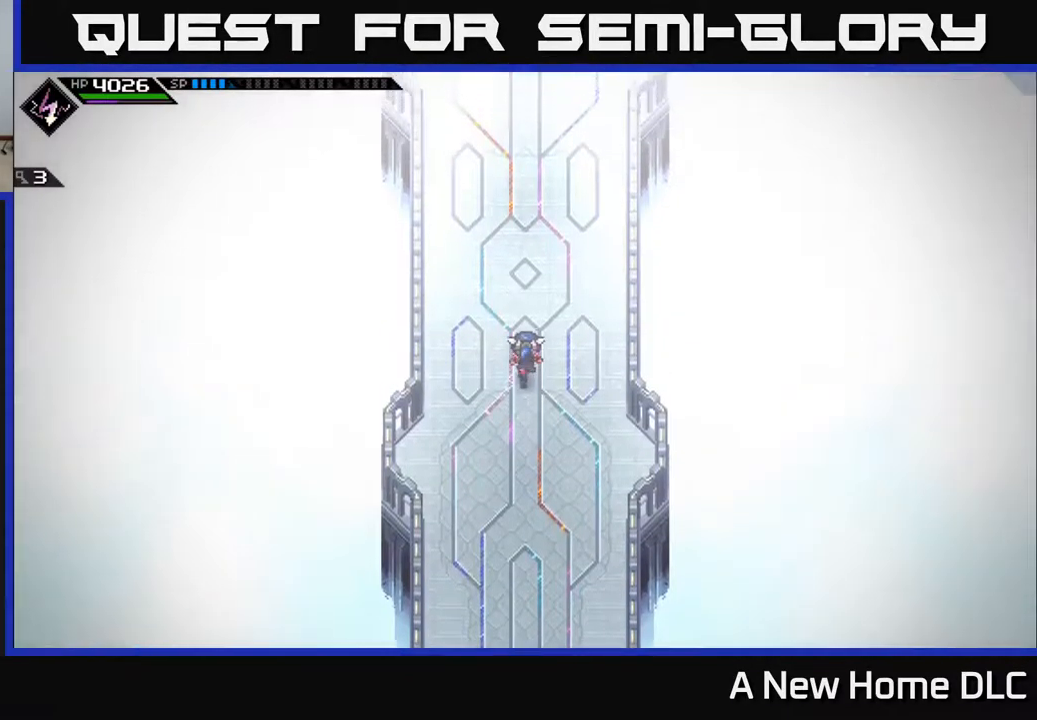
{"buttons": [], "left_stick": "up", "right_stick": "center", "events": [[350, "L1", "down"], [434, "L1", "up"]]}
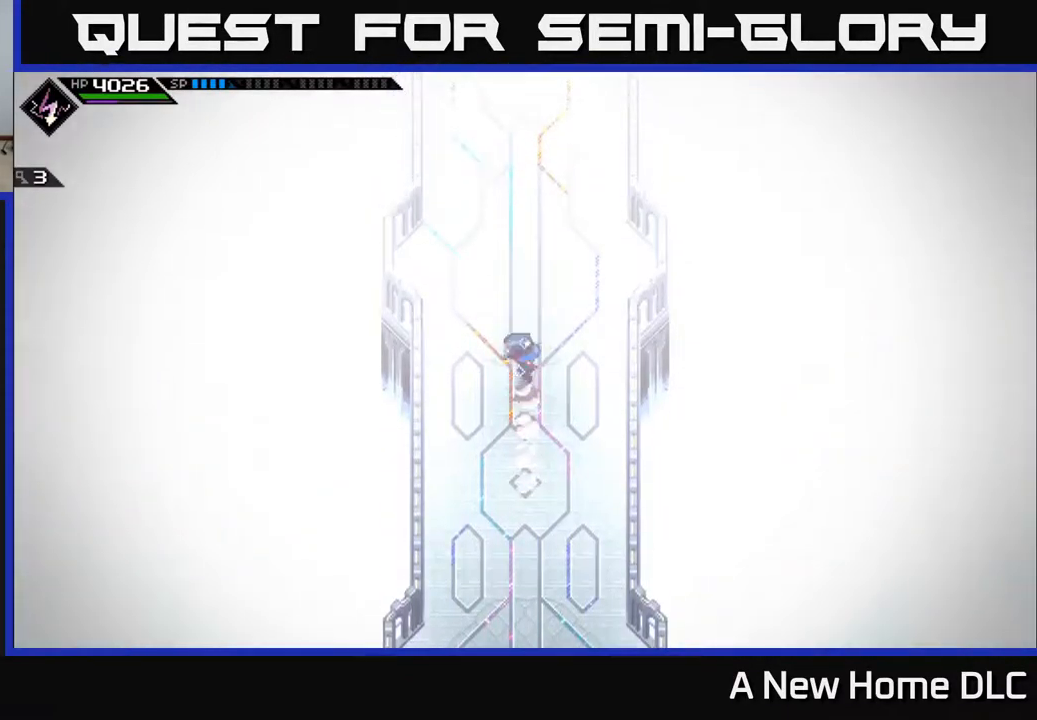
{"buttons": [], "left_stick": "up", "right_stick": "center", "events": [[234, "L1", "down"], [300, "L1", "up"], [384, "L1", "down"], [467, "L1", "up"]]}
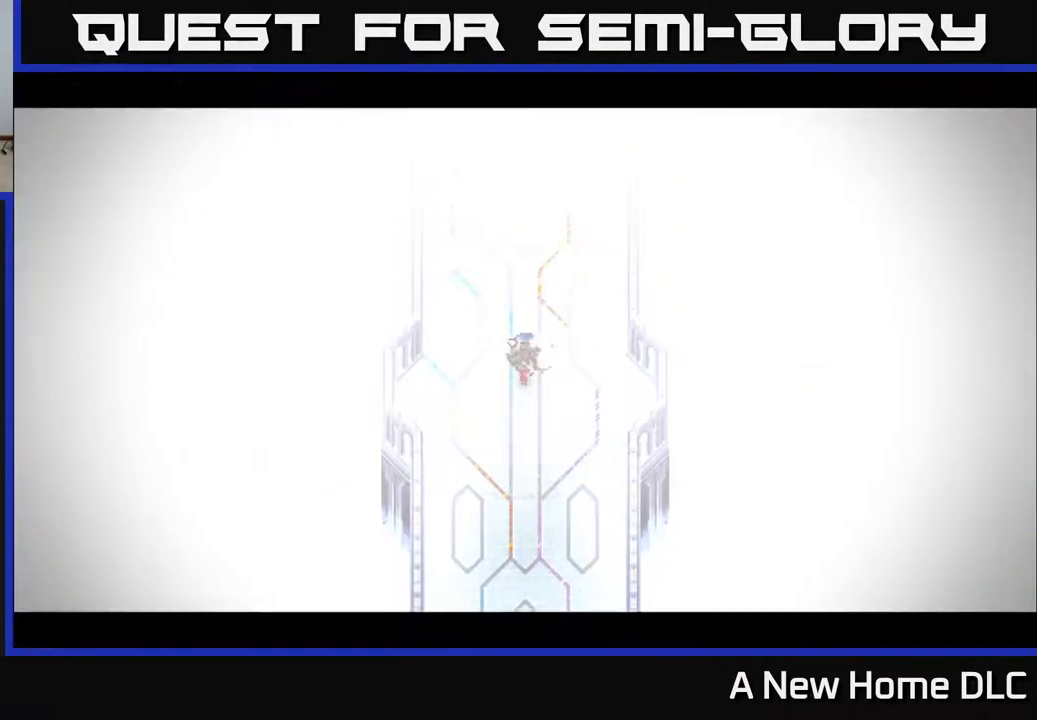
{"buttons": [], "left_stick": "center", "right_stick": "center", "events": [[50, "L1", "down"], [134, "L1", "up"], [484, "left_stick", "center"]]}
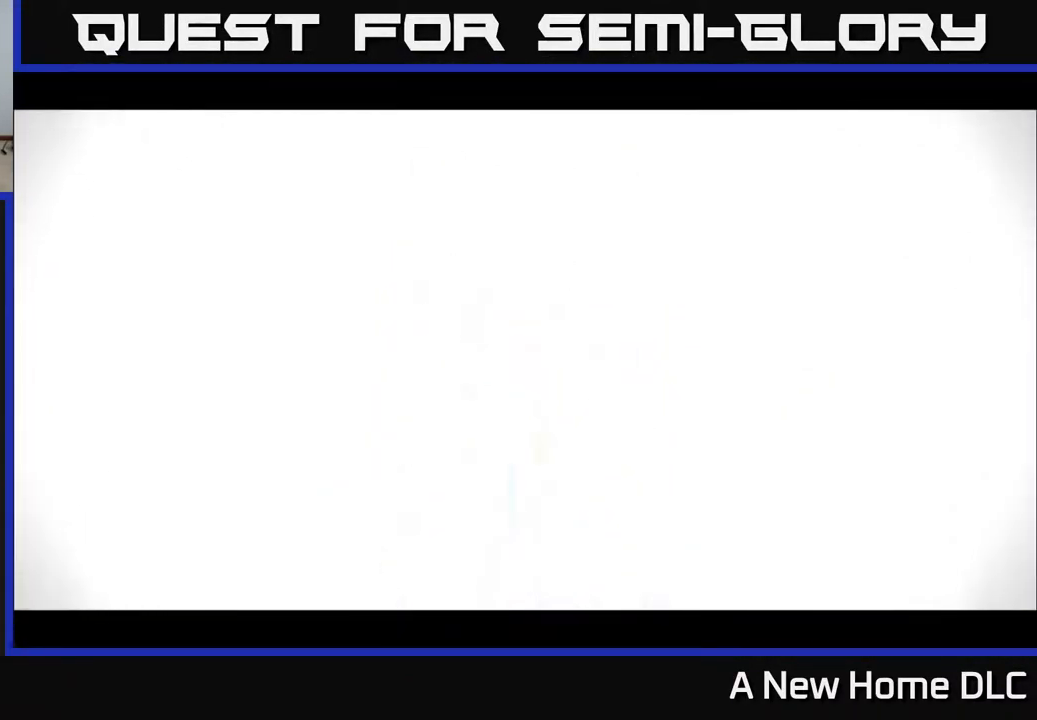
{"buttons": [], "left_stick": "center", "right_stick": "center", "events": []}
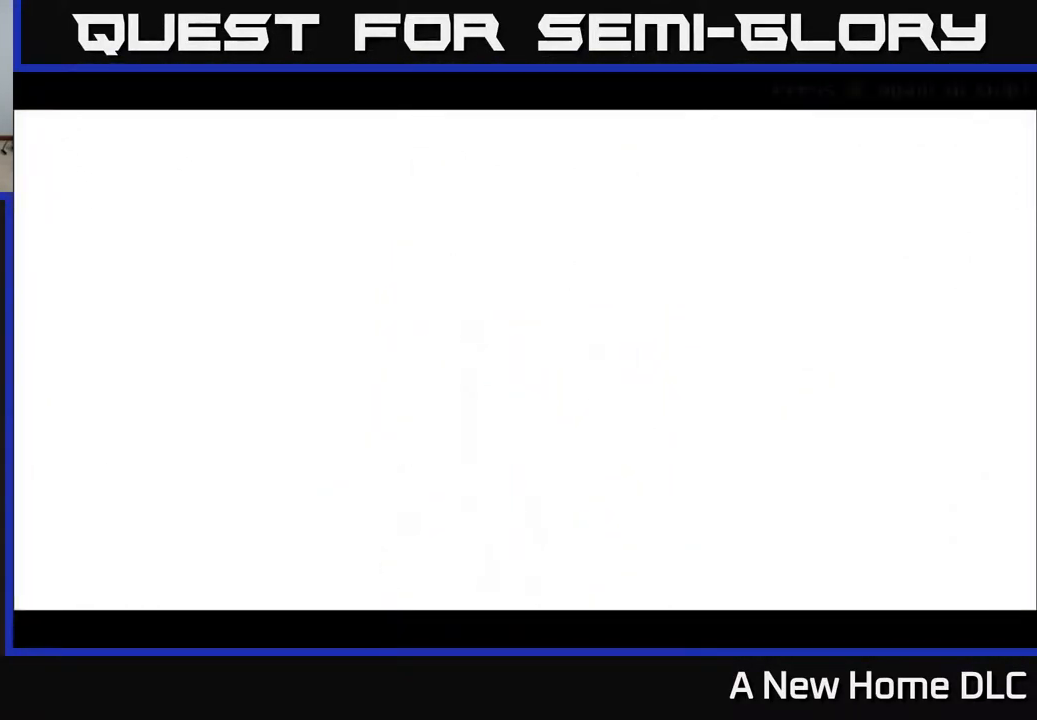
{"buttons": [], "left_stick": "center", "right_stick": "center", "events": [[17, "Y", "down"], [50, "Y", "up"], [134, "Y", "down"], [200, "Y", "up"], [284, "Y", "down"], [317, "Y", "up"], [400, "Y", "down"], [417, "Y", "up"]]}
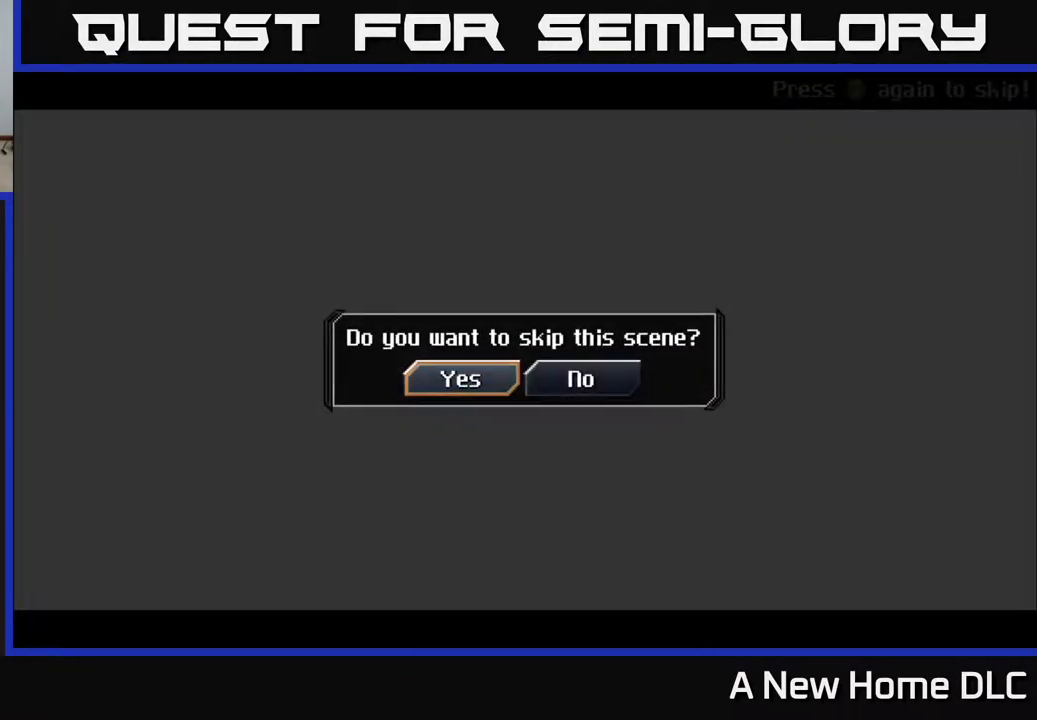
{"buttons": [], "left_stick": "center", "right_stick": "center", "events": [[150, "A", "down"], [234, "A", "up"]]}
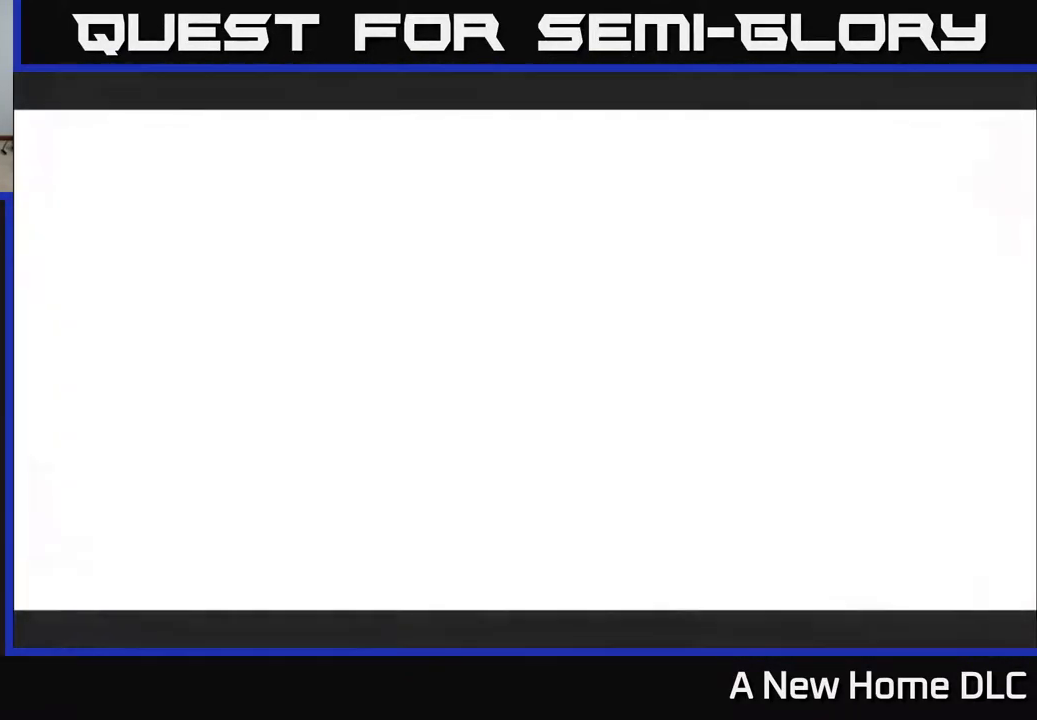
{"buttons": [], "left_stick": "center", "right_stick": "center", "events": [[301, "Y", "down"], [351, "Y", "up"], [434, "Y", "down"], [468, "Y", "up"]]}
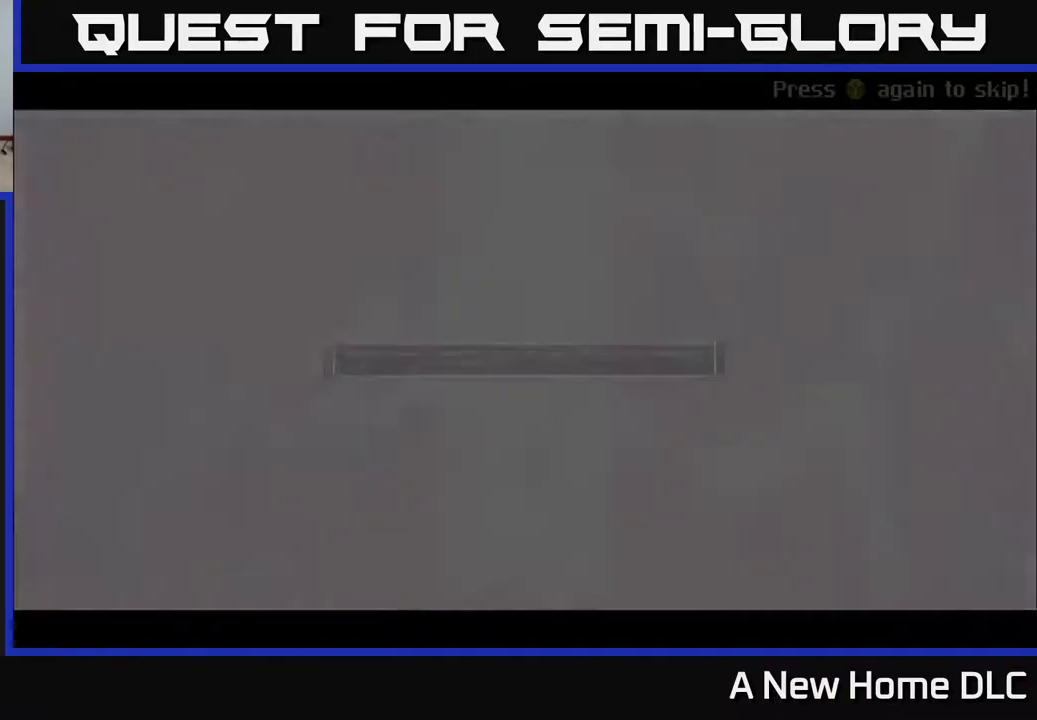
{"buttons": [], "left_stick": "center", "right_stick": "center", "events": [[250, "A", "down"], [317, "A", "up"]]}
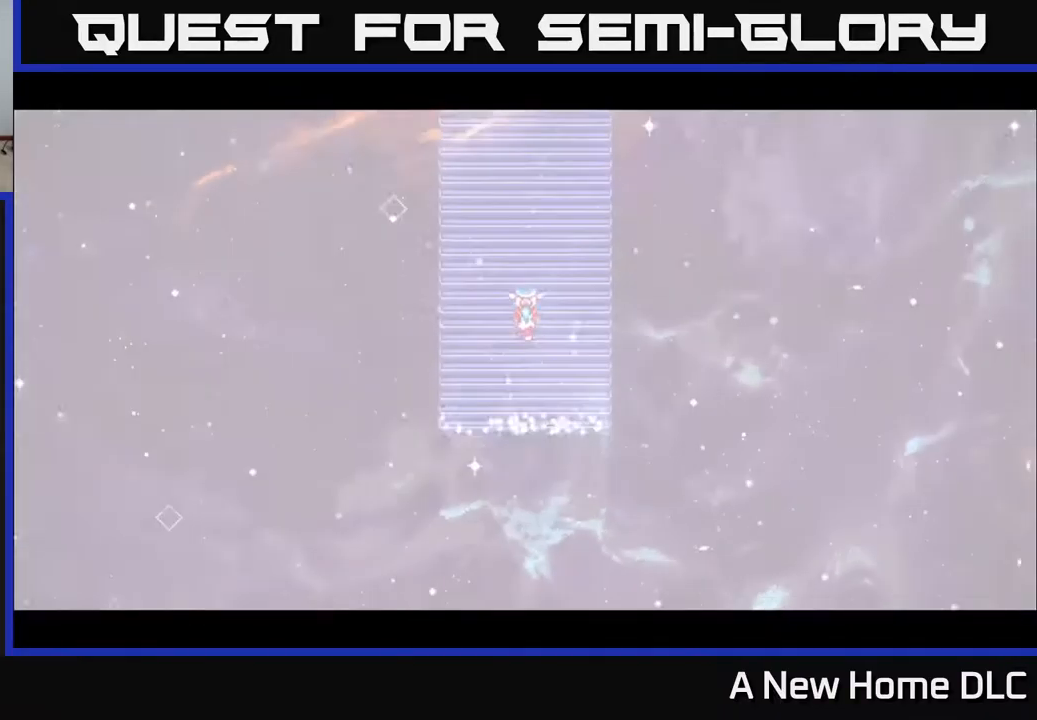
{"buttons": [], "left_stick": "center", "right_stick": "center", "events": []}
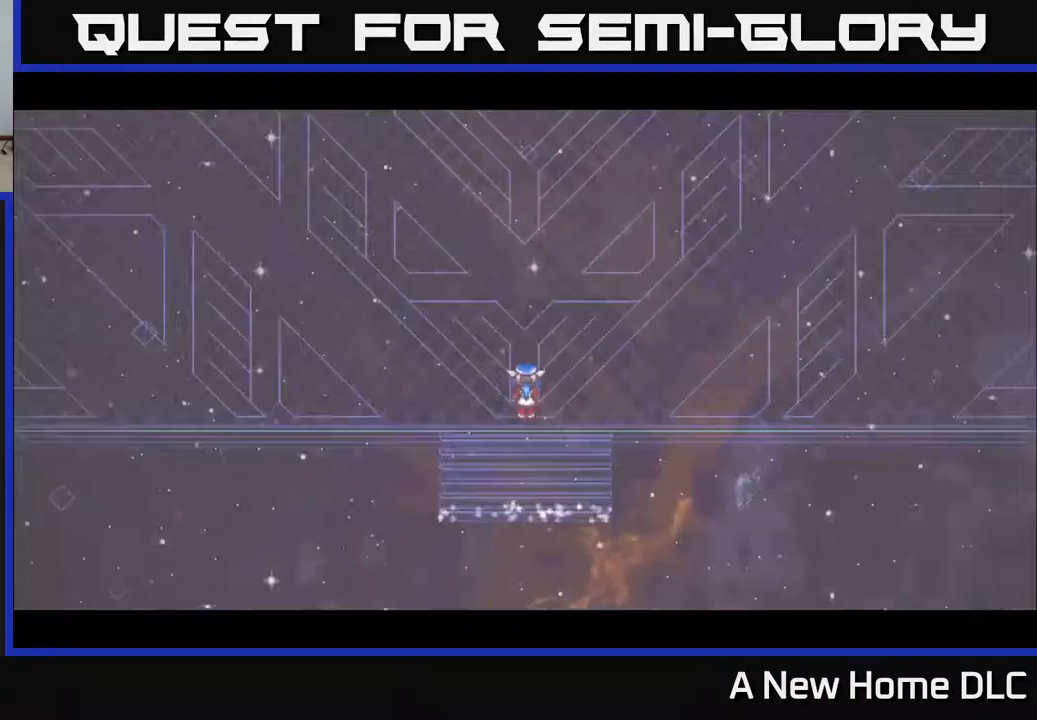
{"buttons": [], "left_stick": "center", "right_stick": "center", "events": []}
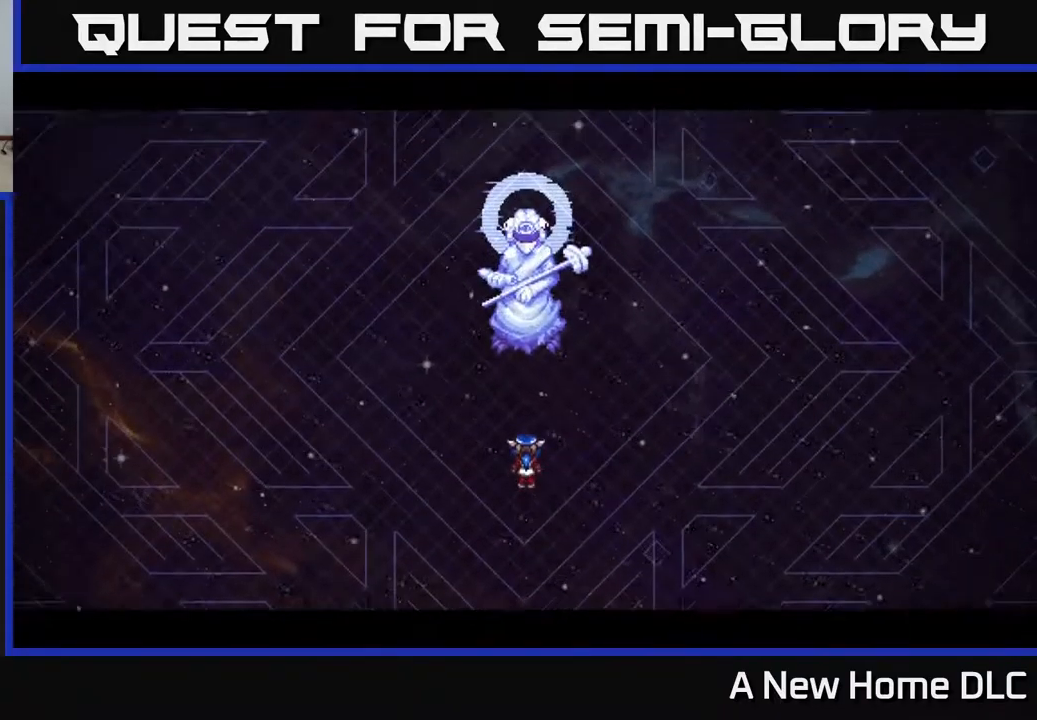
{"buttons": [], "left_stick": "center", "right_stick": "center", "events": []}
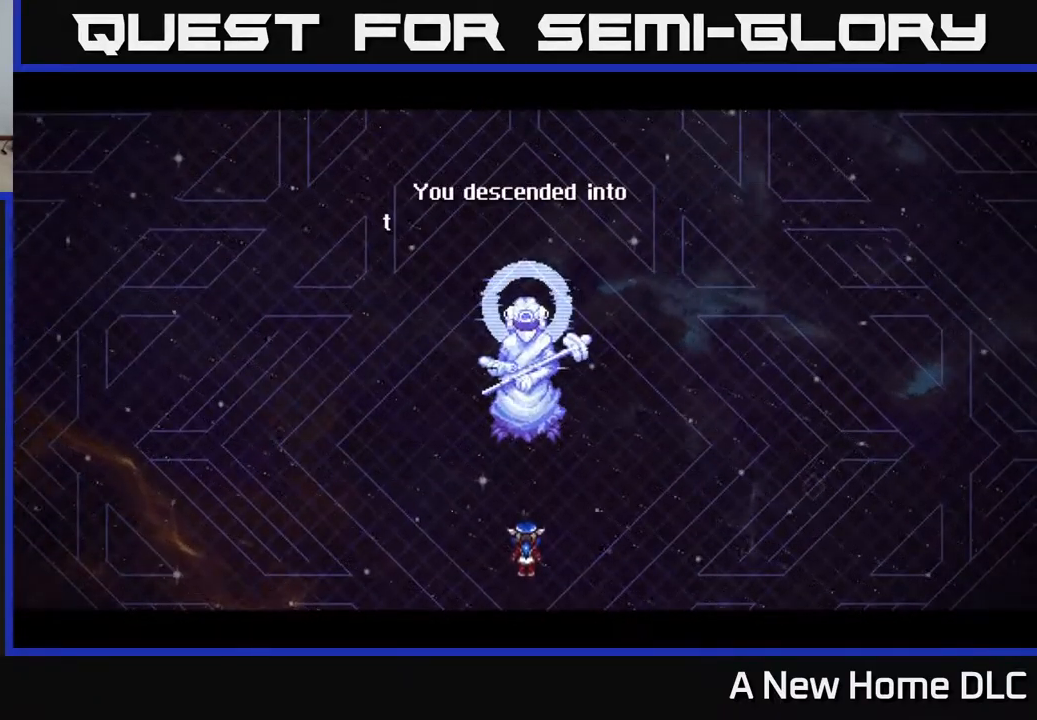
{"buttons": [], "left_stick": "center", "right_stick": "center", "events": [[134, "Y", "down"], [200, "Y", "up"], [267, "Y", "down"], [350, "Y", "up"]]}
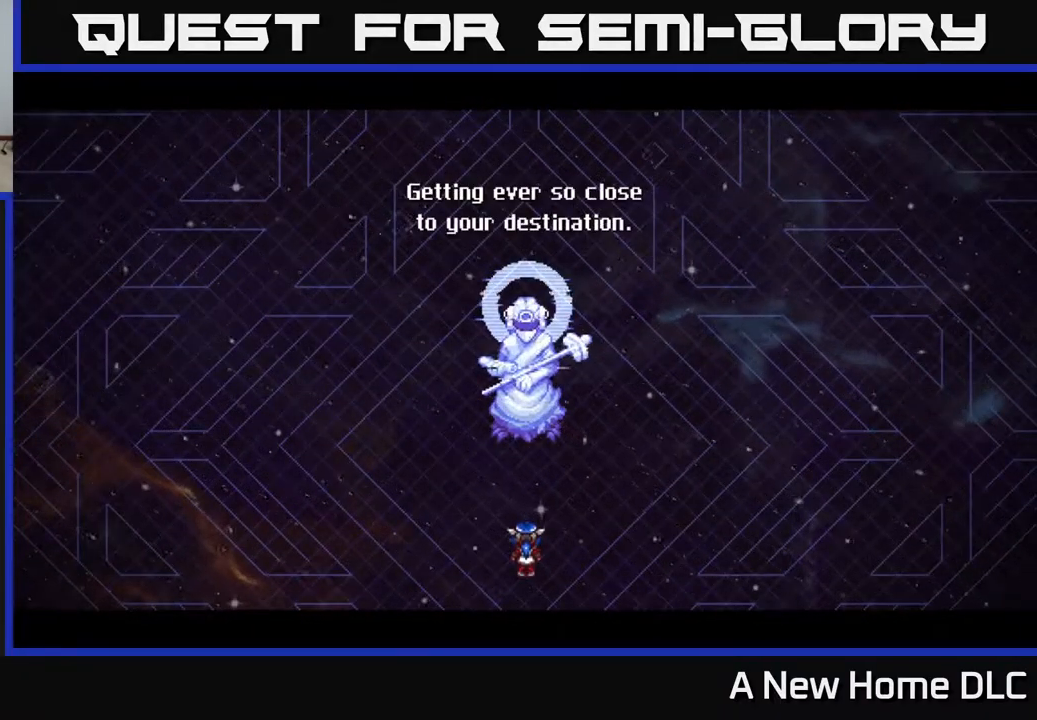
{"buttons": [], "left_stick": "center", "right_stick": "center", "events": []}
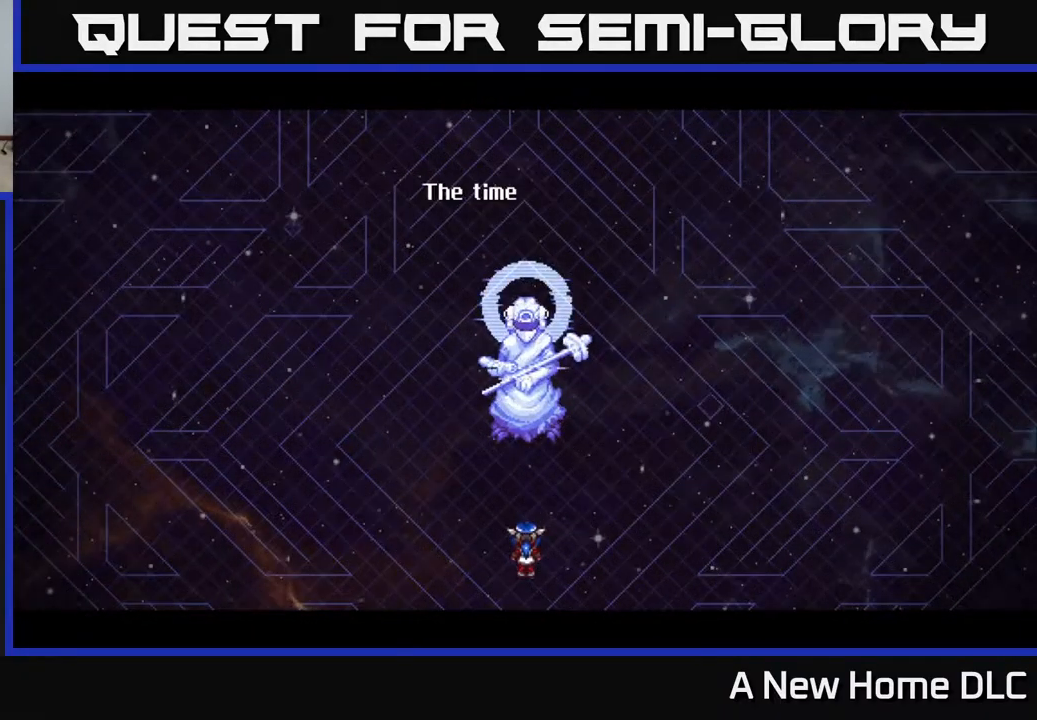
{"buttons": [], "left_stick": "center", "right_stick": "center", "events": []}
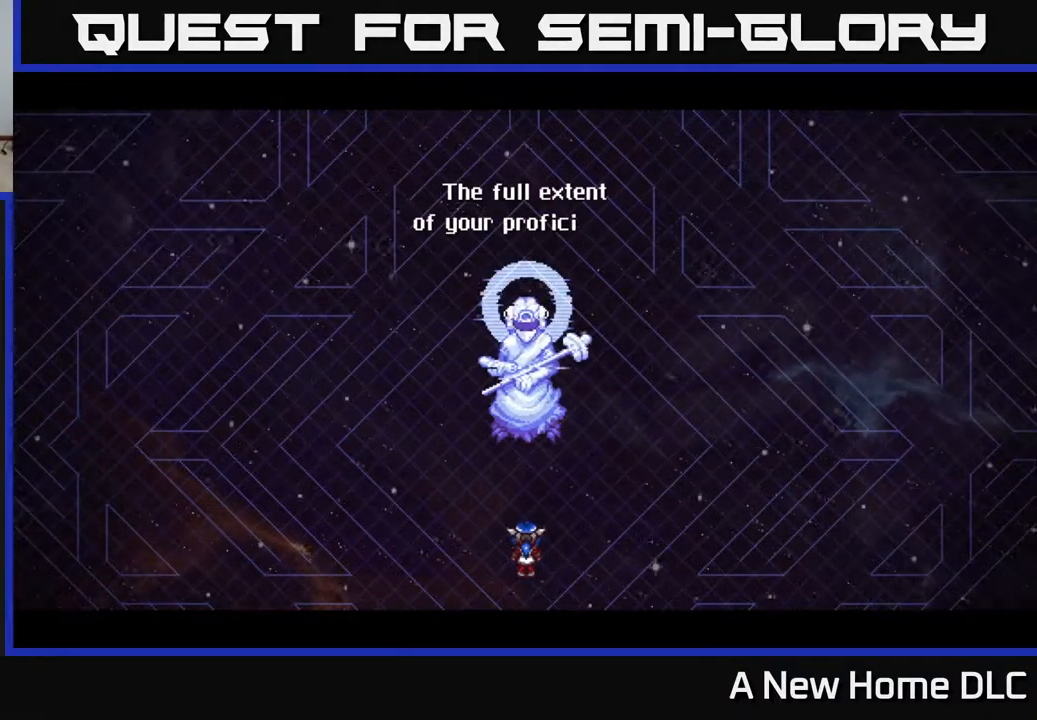
{"buttons": [], "left_stick": "center", "right_stick": "center", "events": []}
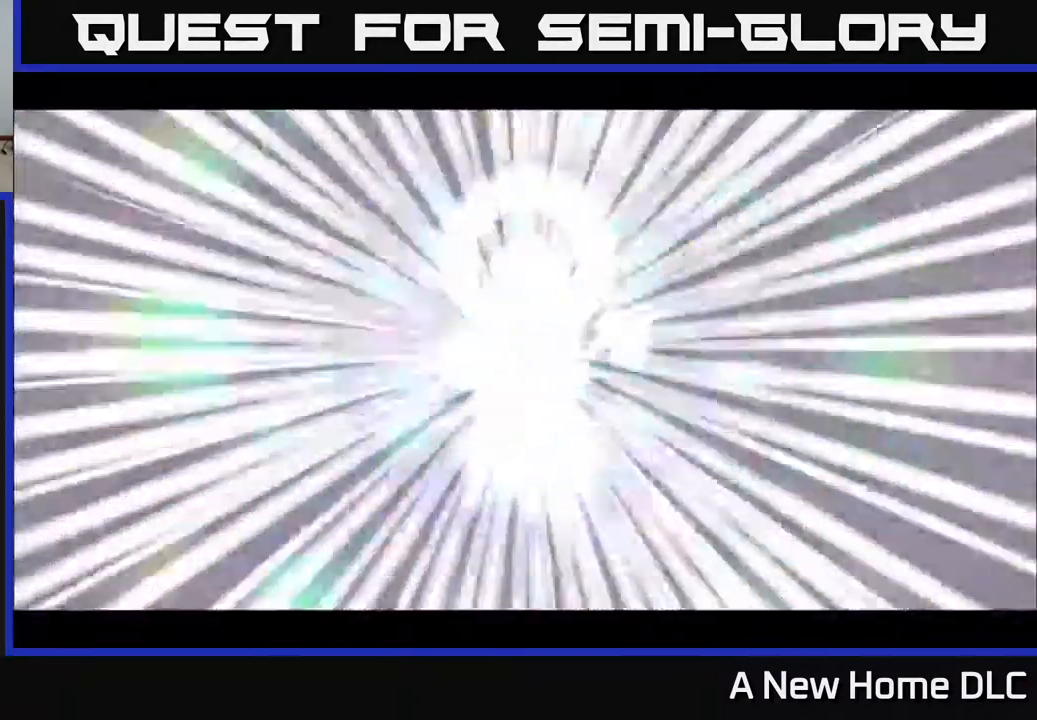
{"buttons": [], "left_stick": "center", "right_stick": "center", "events": []}
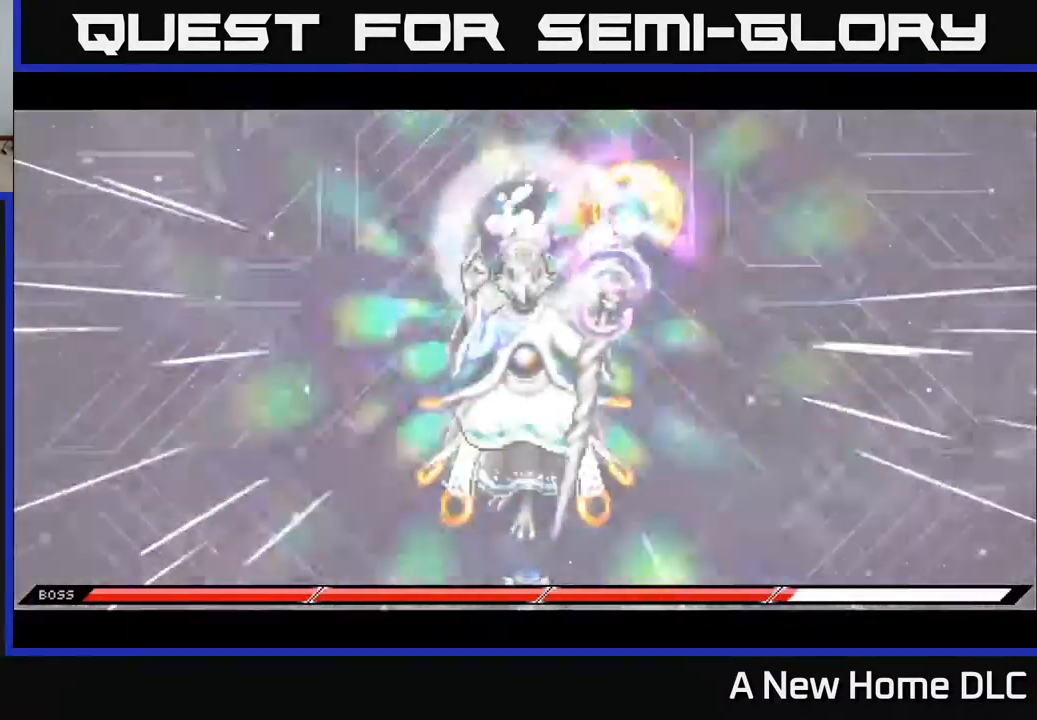
{"buttons": [], "left_stick": "center", "right_stick": "center", "events": []}
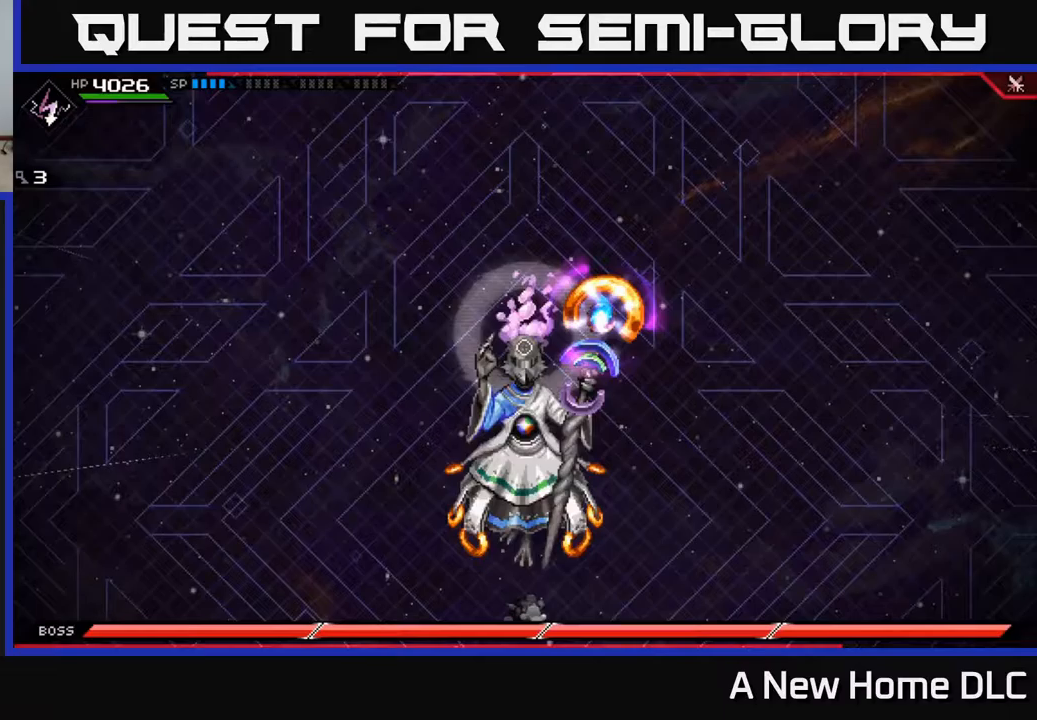
{"buttons": [], "left_stick": "center", "right_stick": "center", "events": []}
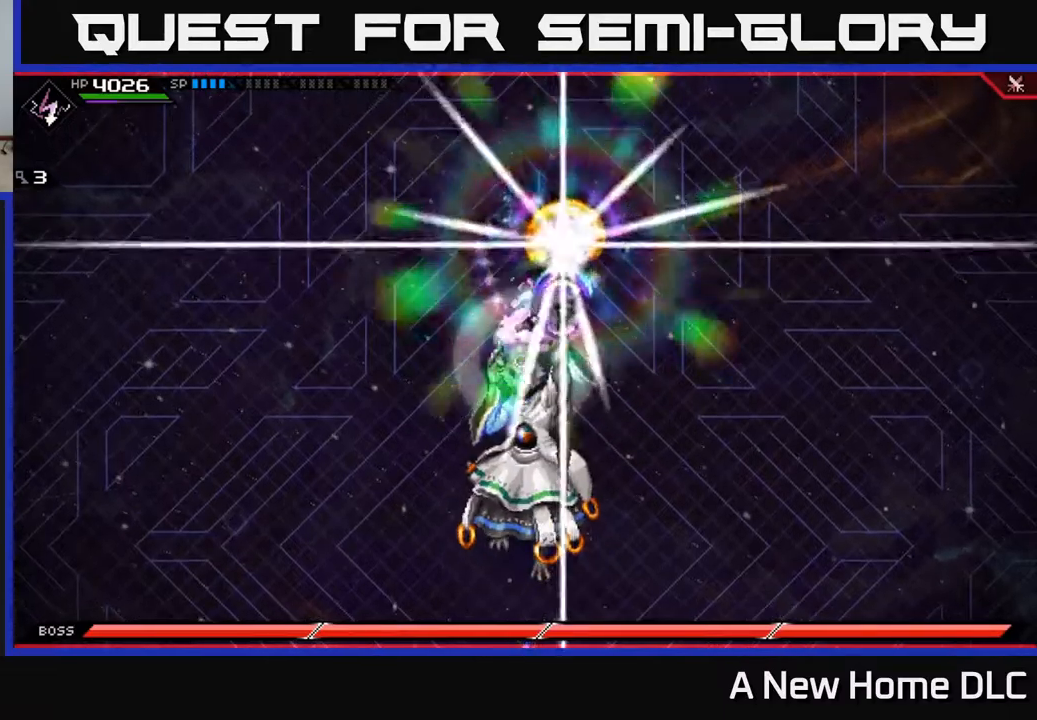
{"buttons": [], "left_stick": "center", "right_stick": "center", "events": []}
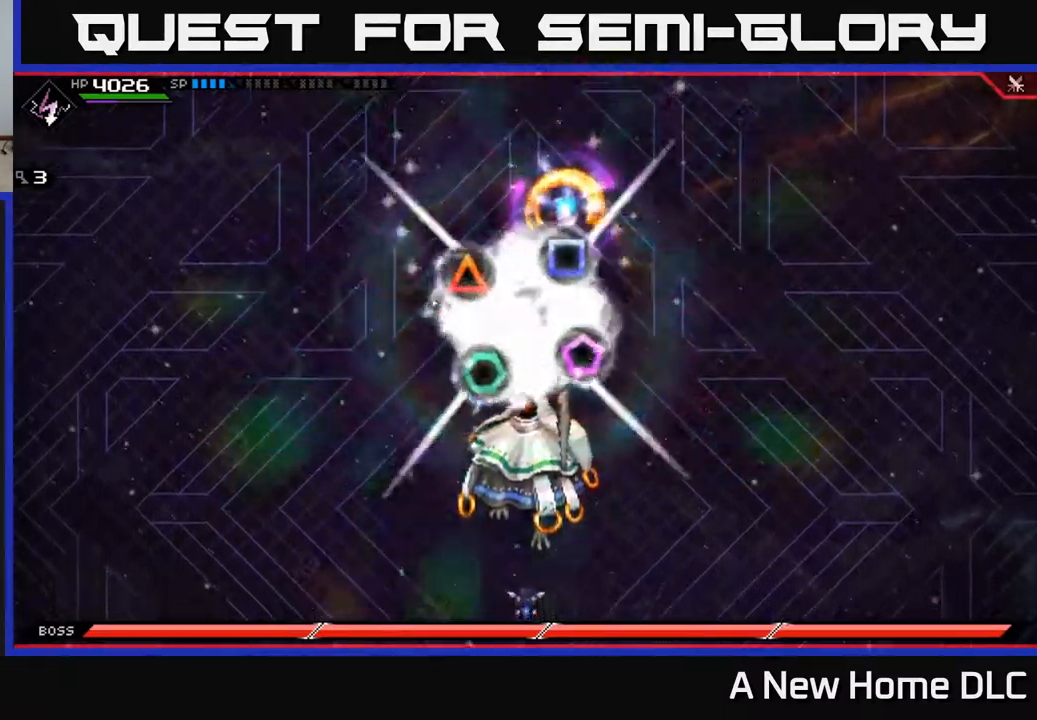
{"buttons": [], "left_stick": "center", "right_stick": "center", "events": []}
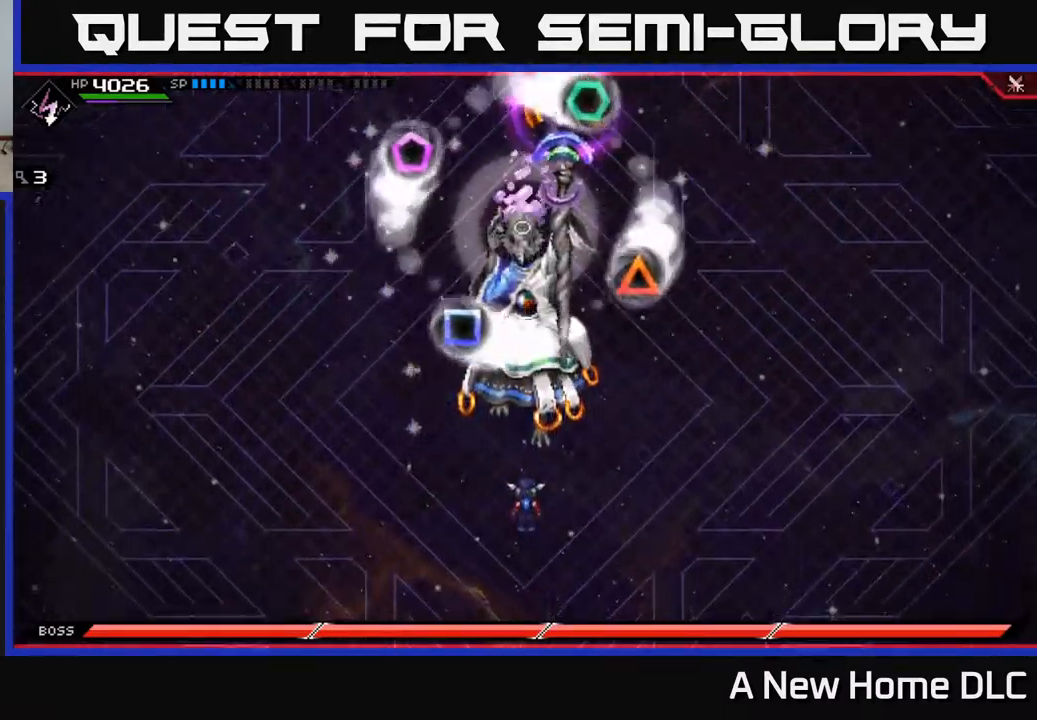
{"buttons": [], "left_stick": "center", "right_stick": "center", "events": []}
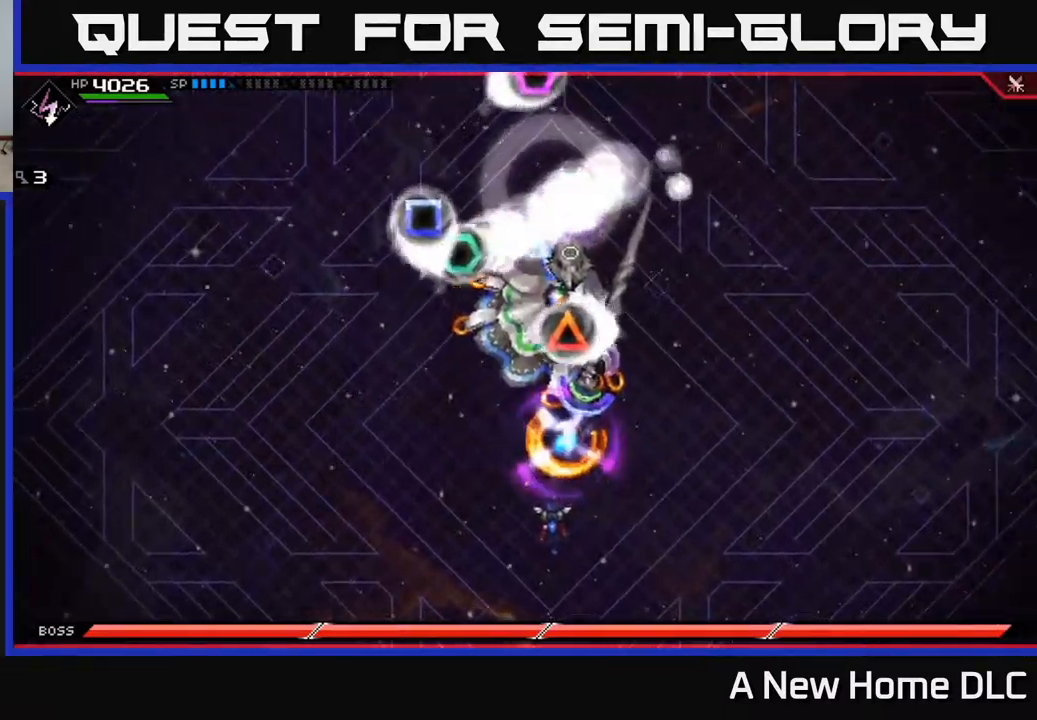
{"buttons": [], "left_stick": "down", "right_stick": "center", "events": [[17, "left_stick", "up"], [283, "left_stick", "center"], [467, "left_stick", "down"]]}
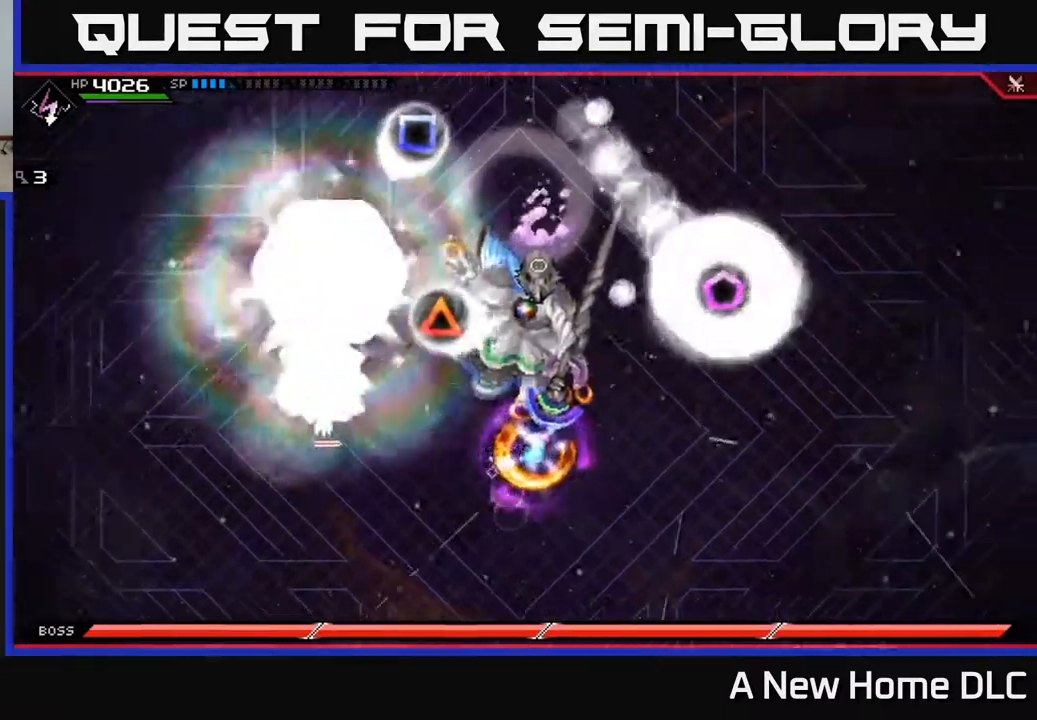
{"buttons": [], "left_stick": "center", "right_stick": "center", "events": [[150, "left_stick", "down-right"], [333, "left_stick", "center"]]}